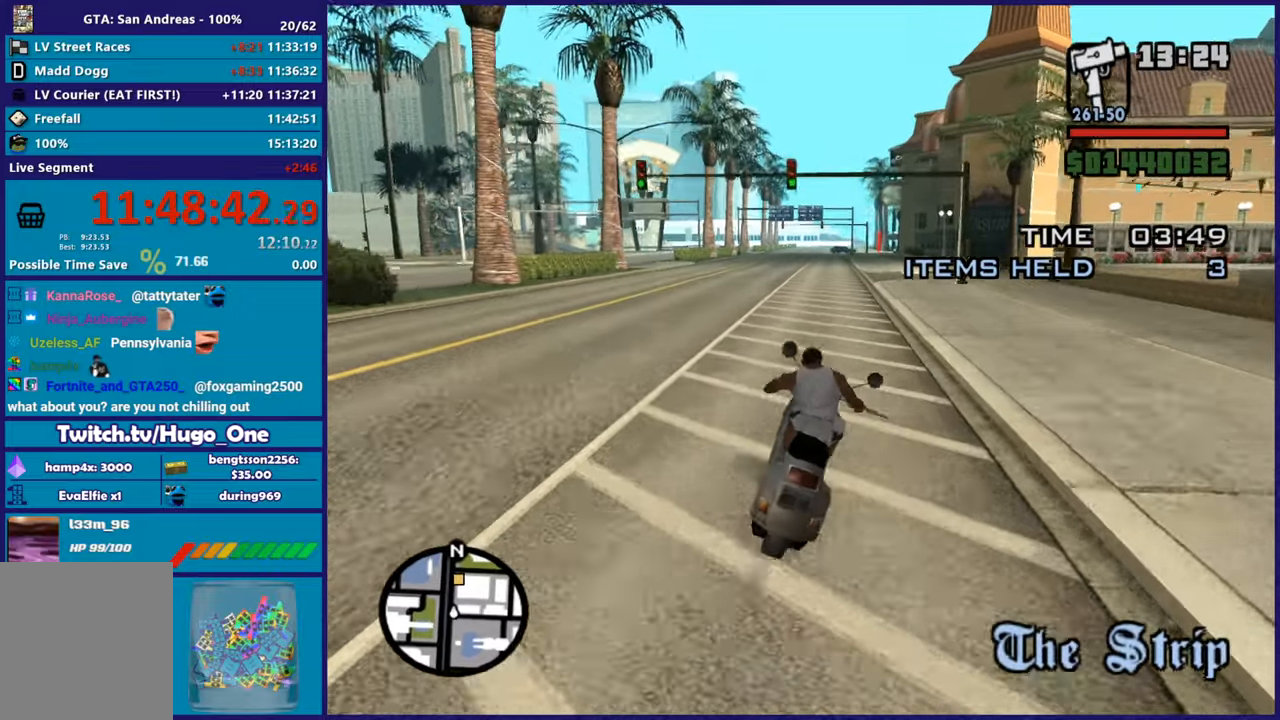
Gameplay with a controller (Xbox layout); each line is a JSON object with the inputs held at the frame after it. "events" lists button and stick changes between this image and that frame as [ms after this image, input, new state], when the widget could be followed in between.
{"buttons": ["R2"], "left_stick": "center", "right_stick": "down-left", "events": [[83, "left_stick", "right"], [183, "left_stick", "center"], [283, "right_stick", "center"], [317, "left_stick", "up-left"], [467, "left_stick", "center"], [483, "right_stick", "down-left"]]}
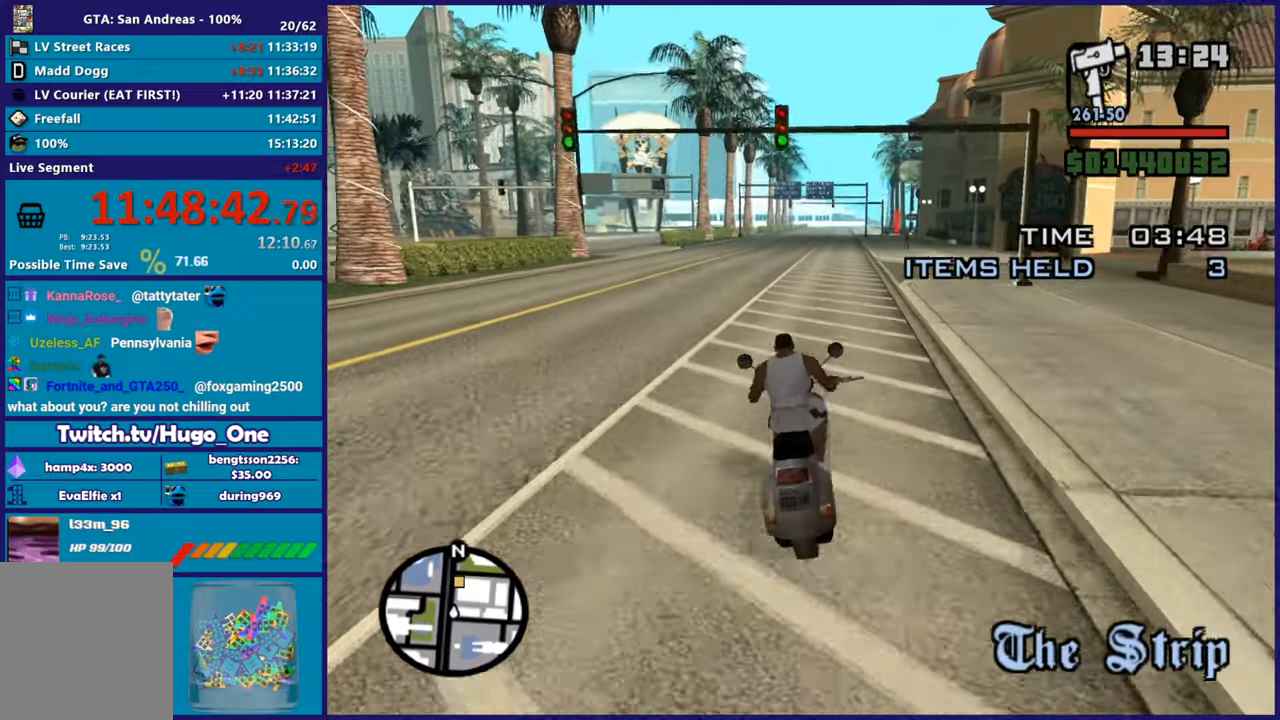
{"buttons": ["R2"], "left_stick": "center", "right_stick": "center", "events": [[350, "right_stick", "center"]]}
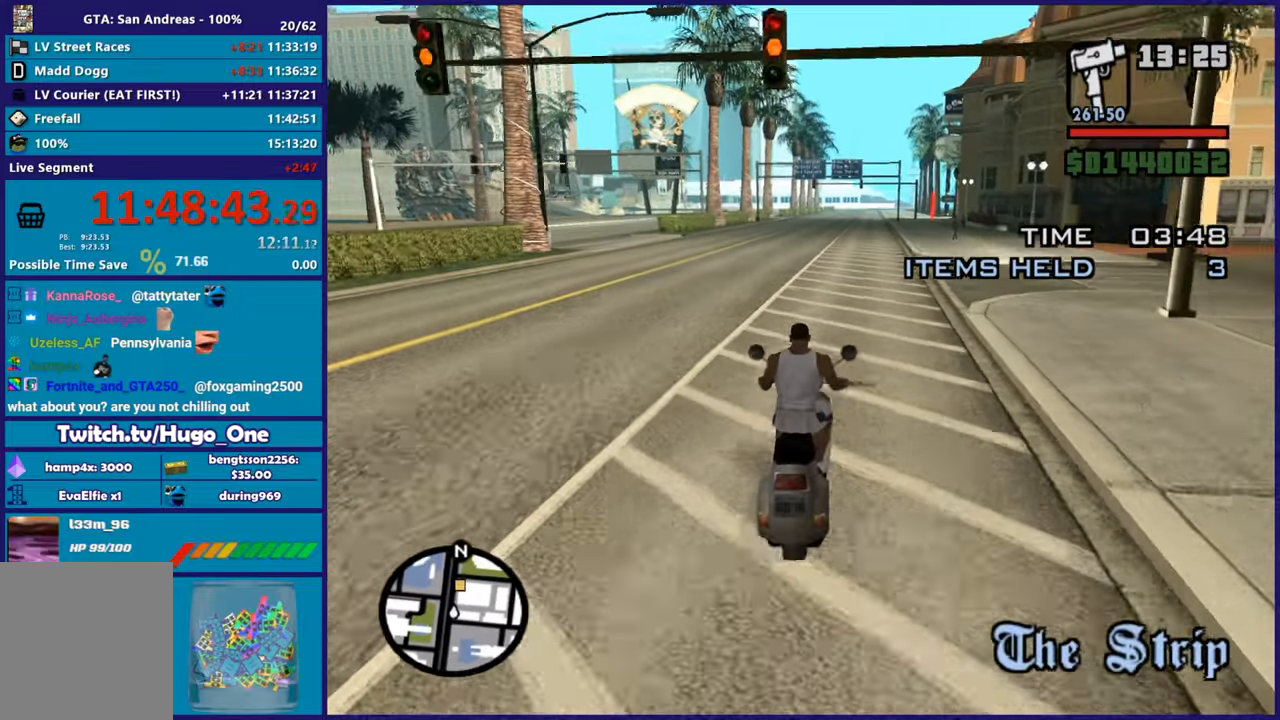
{"buttons": ["R2"], "left_stick": "center", "right_stick": "center", "events": []}
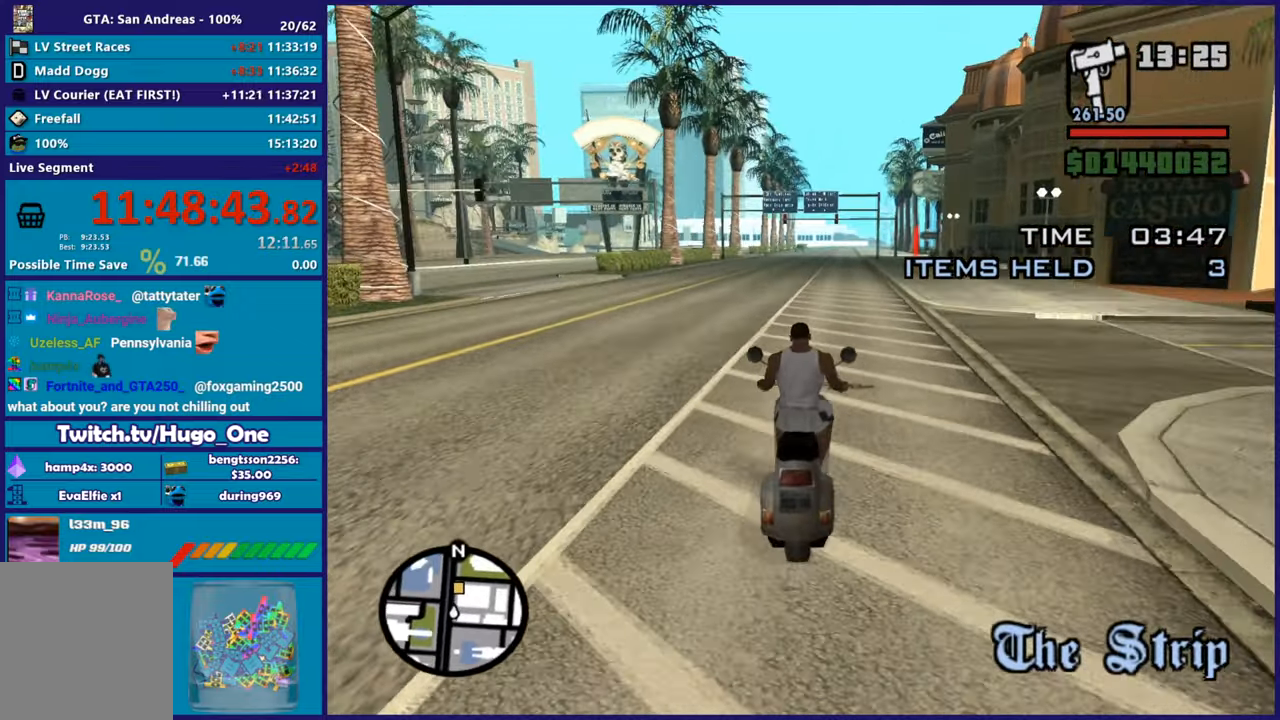
{"buttons": ["R2"], "left_stick": "center", "right_stick": "center", "events": []}
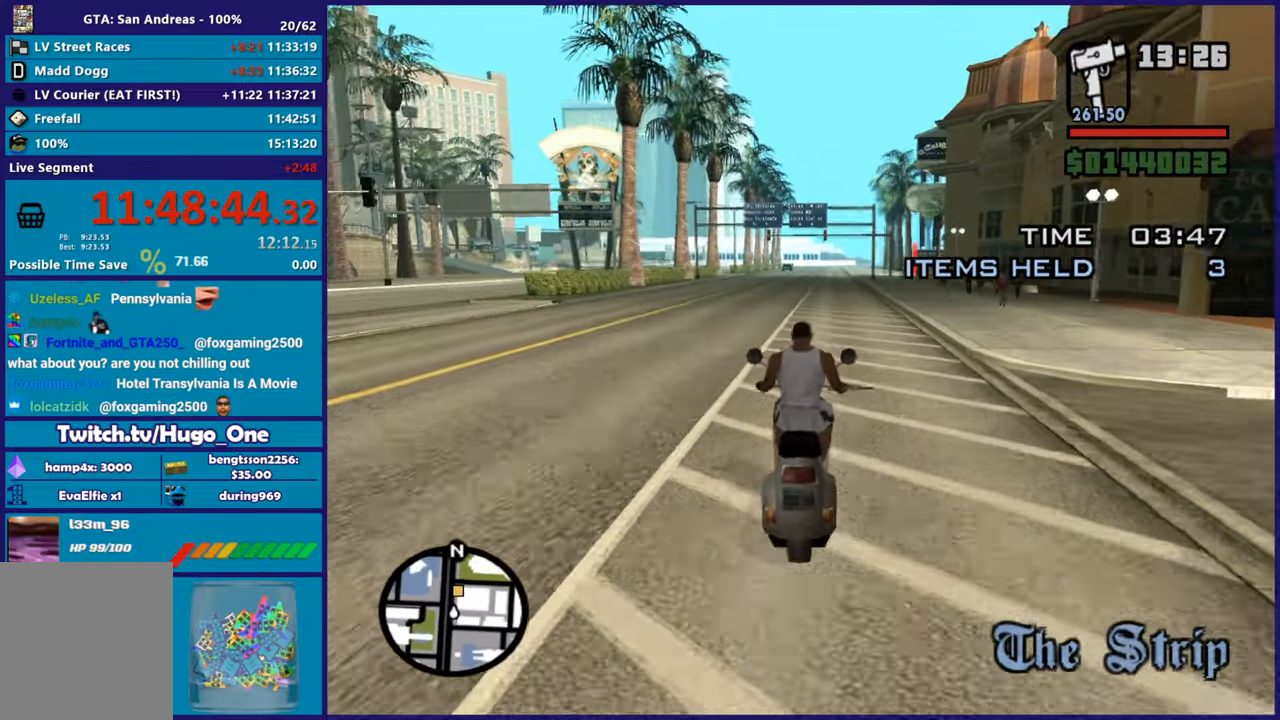
{"buttons": ["R2"], "left_stick": "center", "right_stick": "center", "events": []}
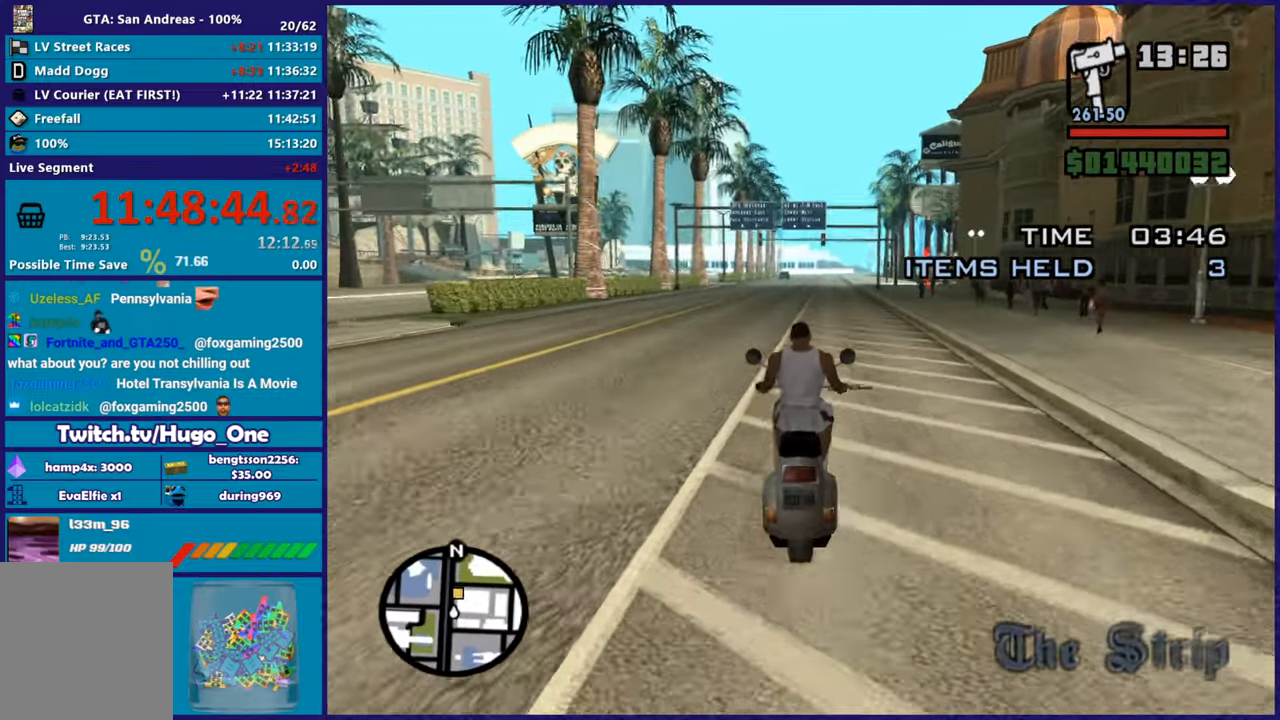
{"buttons": ["R2"], "left_stick": "center", "right_stick": "center", "events": []}
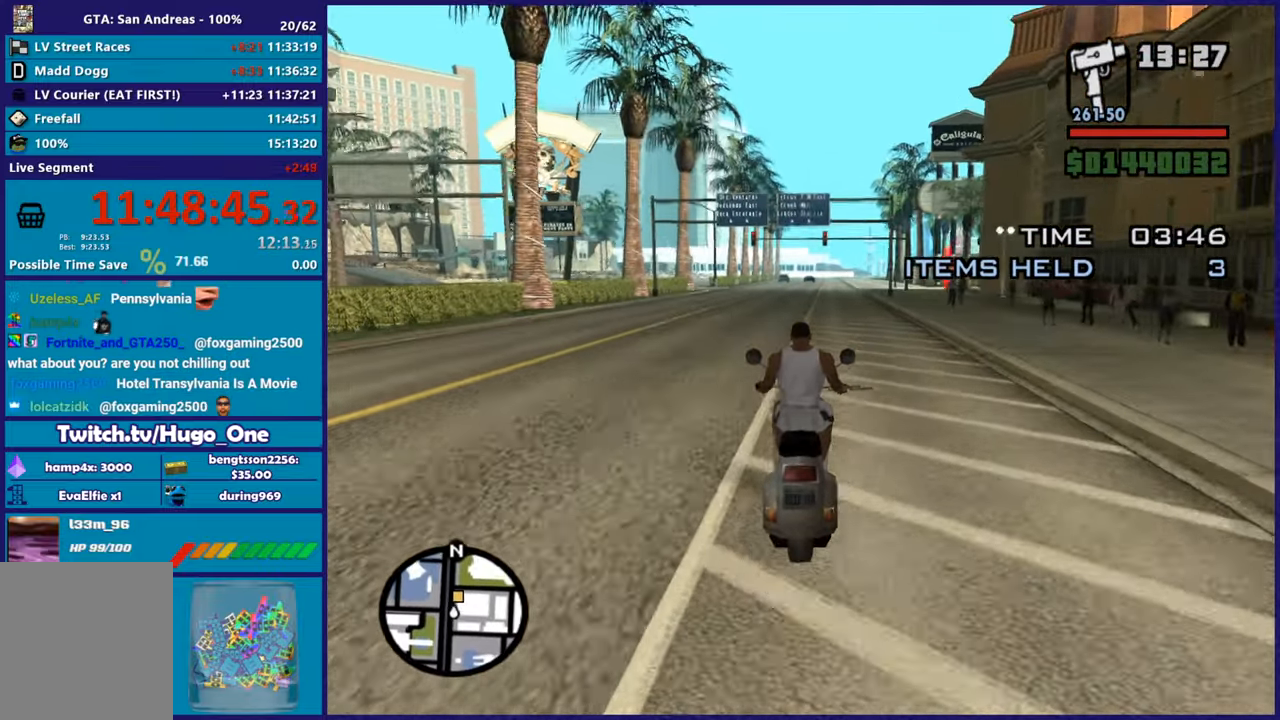
{"buttons": ["R2"], "left_stick": "center", "right_stick": "right", "events": [[333, "right_stick", "up-right"], [467, "right_stick", "right"]]}